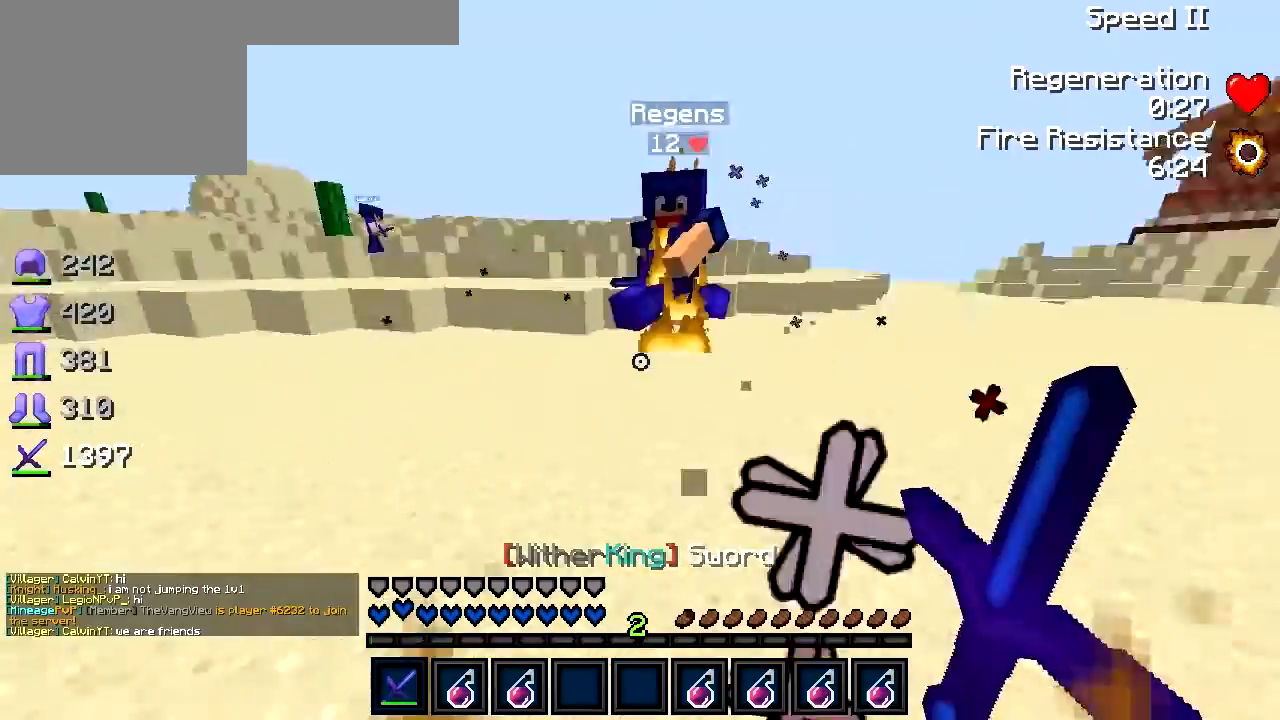
Gameplay with keyboard; each line is a JSON object with the keys held at the frame after it. "events" lists presses ("down") and releases ("up") of "a", "d", "s" and "w" between this image and that frame as [ms after this image, input, new state], when the widget could be followed in between. No other keys are recorded. Mouse input is not recorded.
{"keys": ["w"], "events": [[50, "w", "down"], [300, "d", "down"], [450, "d", "up"]]}
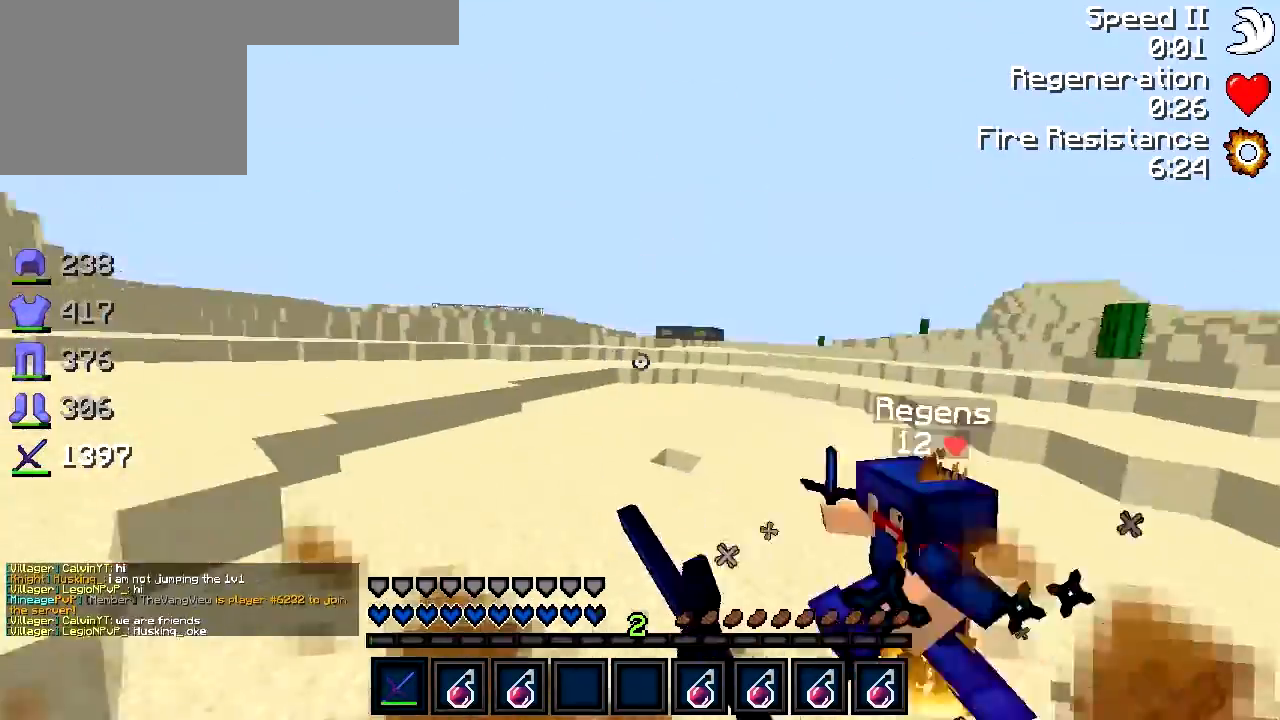
{"keys": ["w"], "events": []}
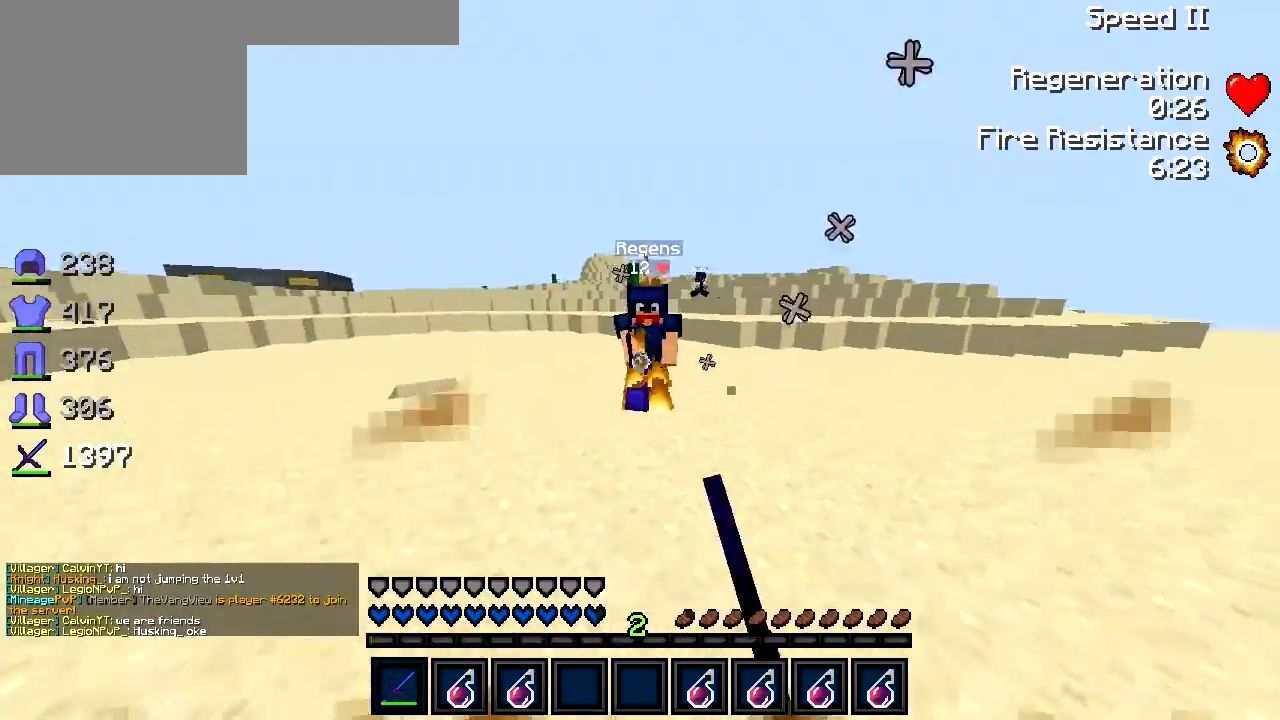
{"keys": ["a", "w"], "events": [[317, "a", "down"], [417, "w", "up"], [467, "w", "down"]]}
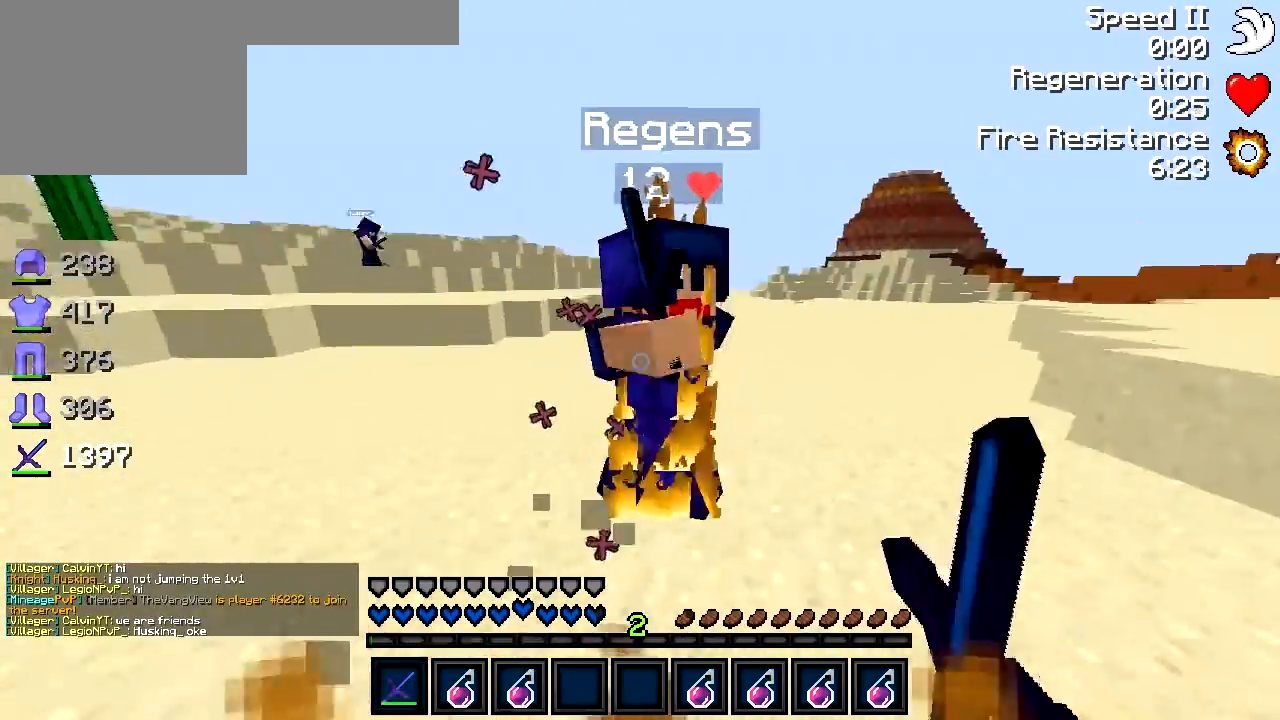
{"keys": [], "events": [[67, "a", "up"], [167, "d", "down"], [167, "w", "up"], [300, "d", "up"]]}
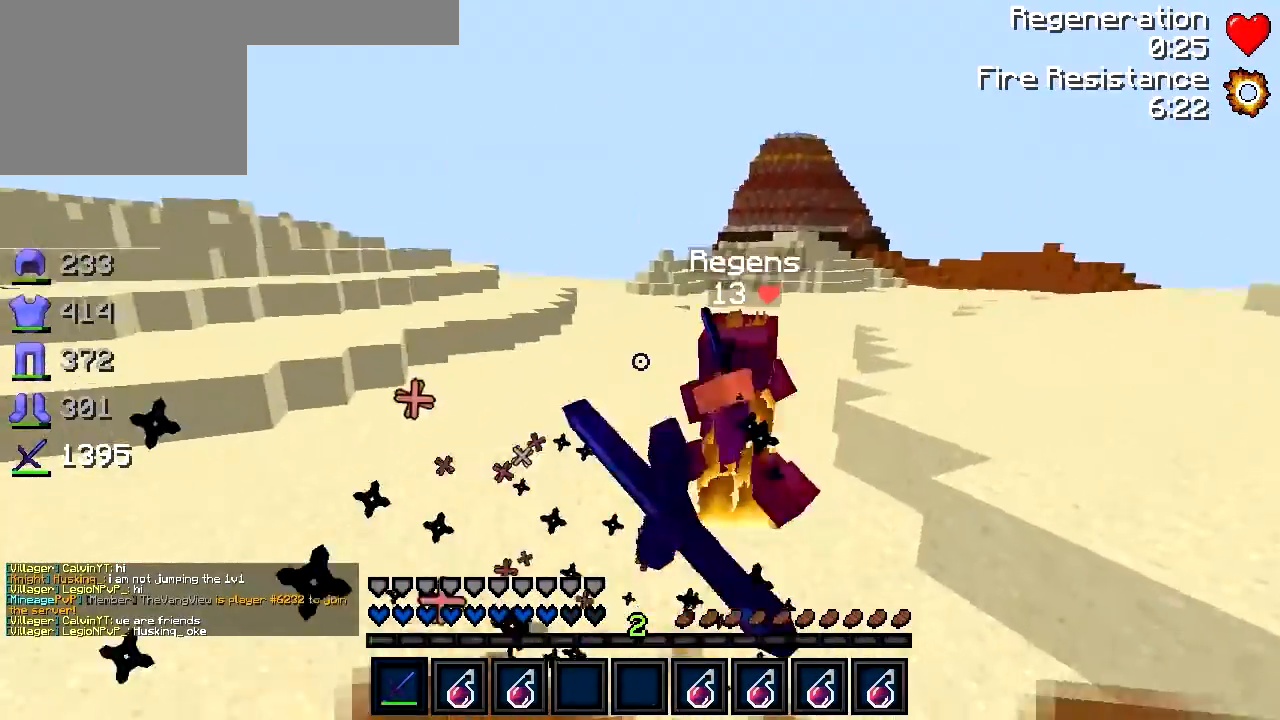
{"keys": ["d", "w"], "events": [[17, "w", "down"], [367, "d", "down"]]}
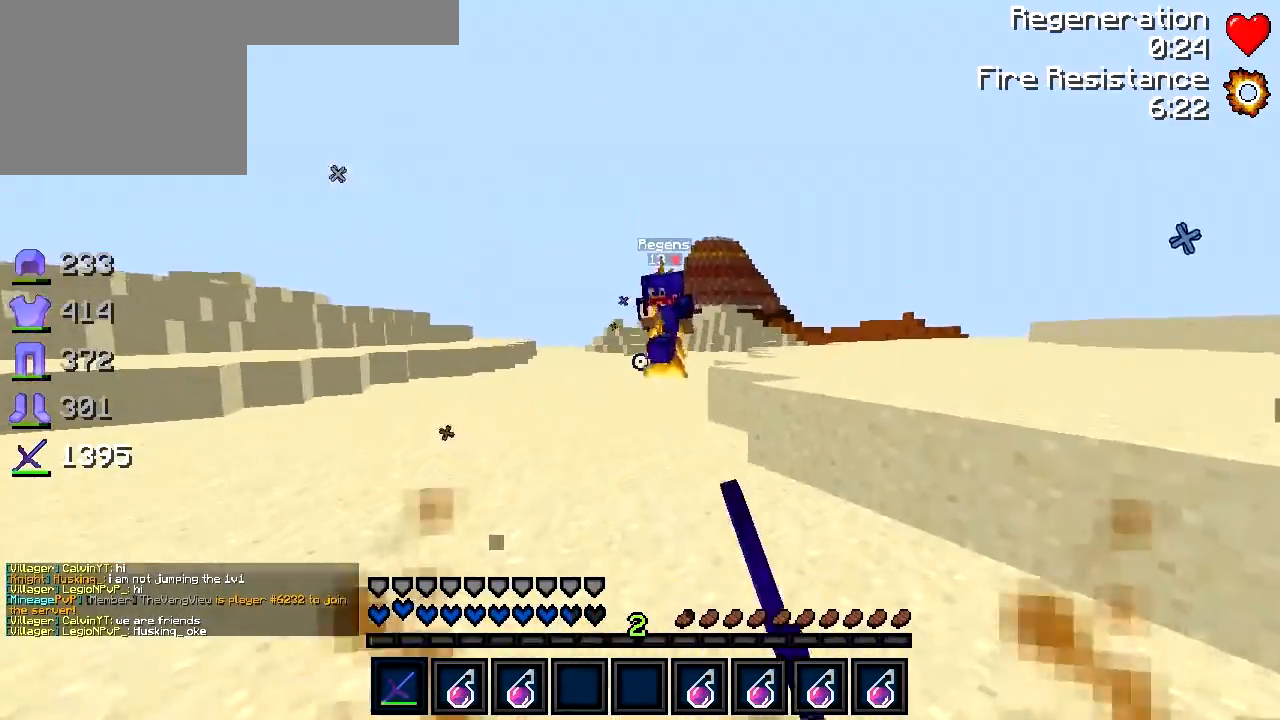
{"keys": ["d", "w"], "events": [[17, "d", "up"], [217, "d", "down"], [367, "d", "up"], [467, "d", "down"]]}
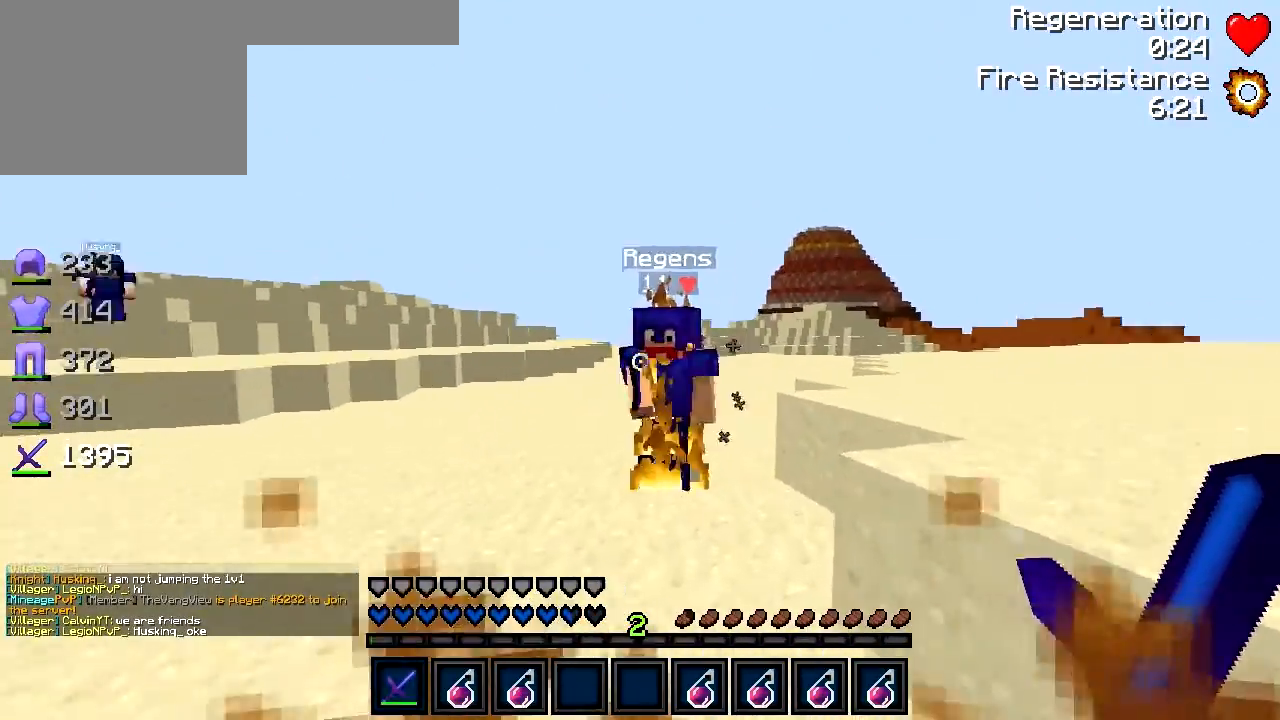
{"keys": ["a", "w"], "events": [[167, "d", "up"], [317, "d", "down"], [417, "d", "up"], [467, "a", "down"]]}
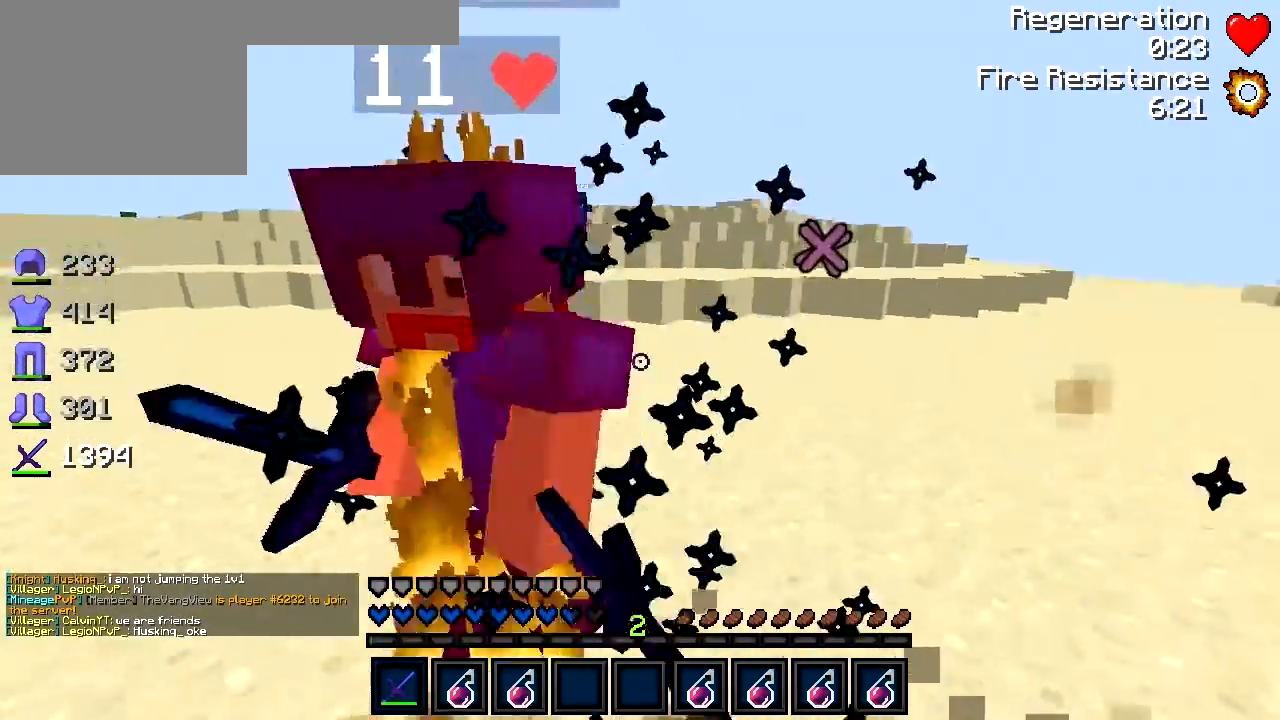
{"keys": ["w"], "events": [[17, "w", "up"], [67, "w", "down"], [117, "w", "up"], [217, "w", "down"], [467, "a", "up"]]}
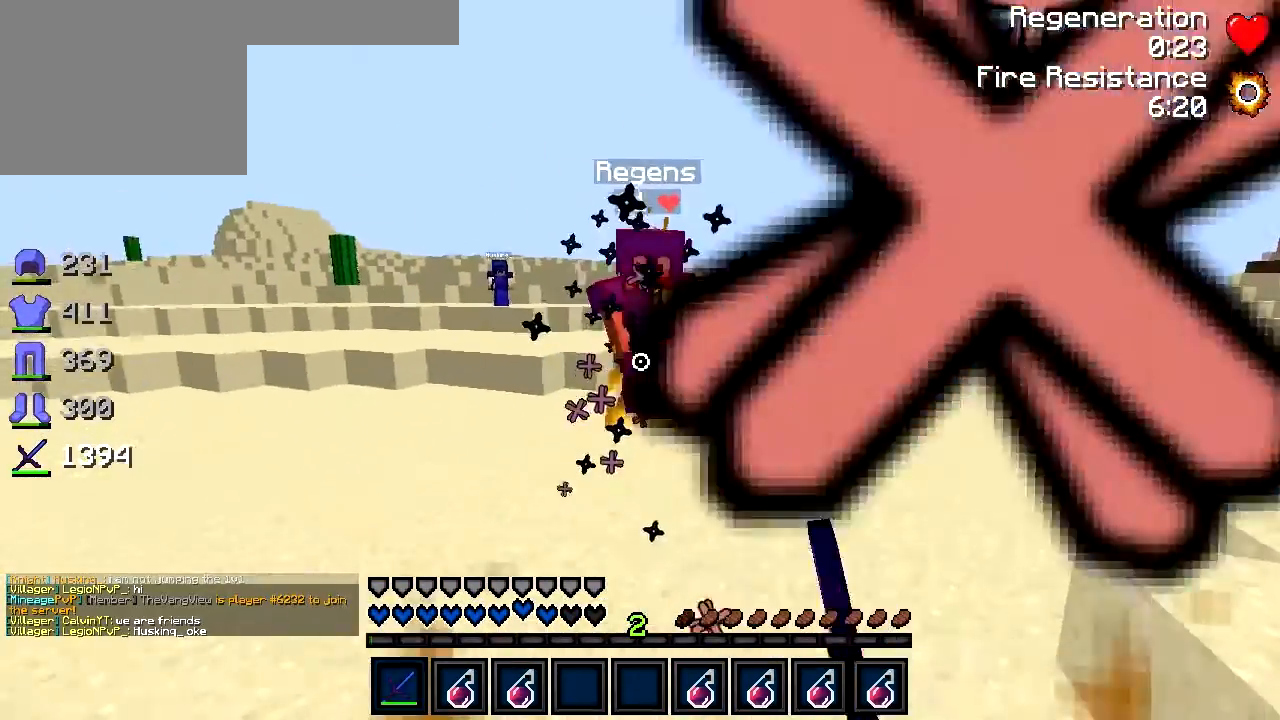
{"keys": ["w"], "events": []}
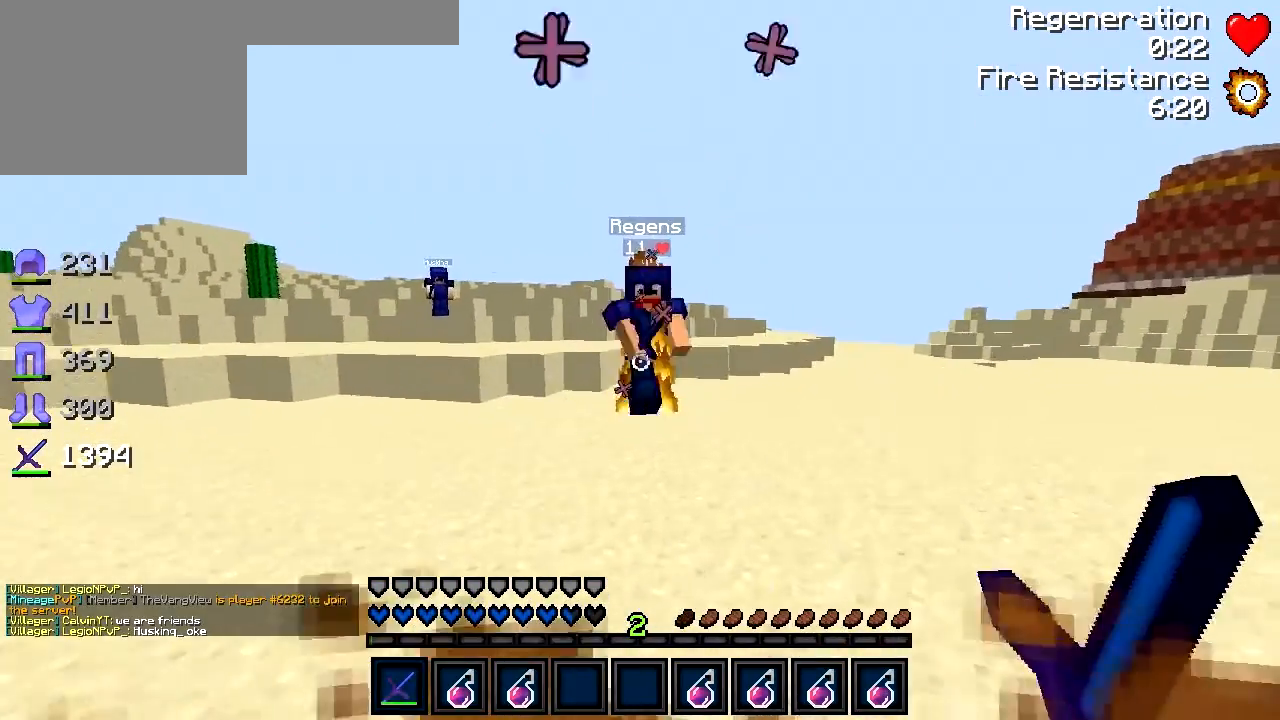
{"keys": ["w"], "events": []}
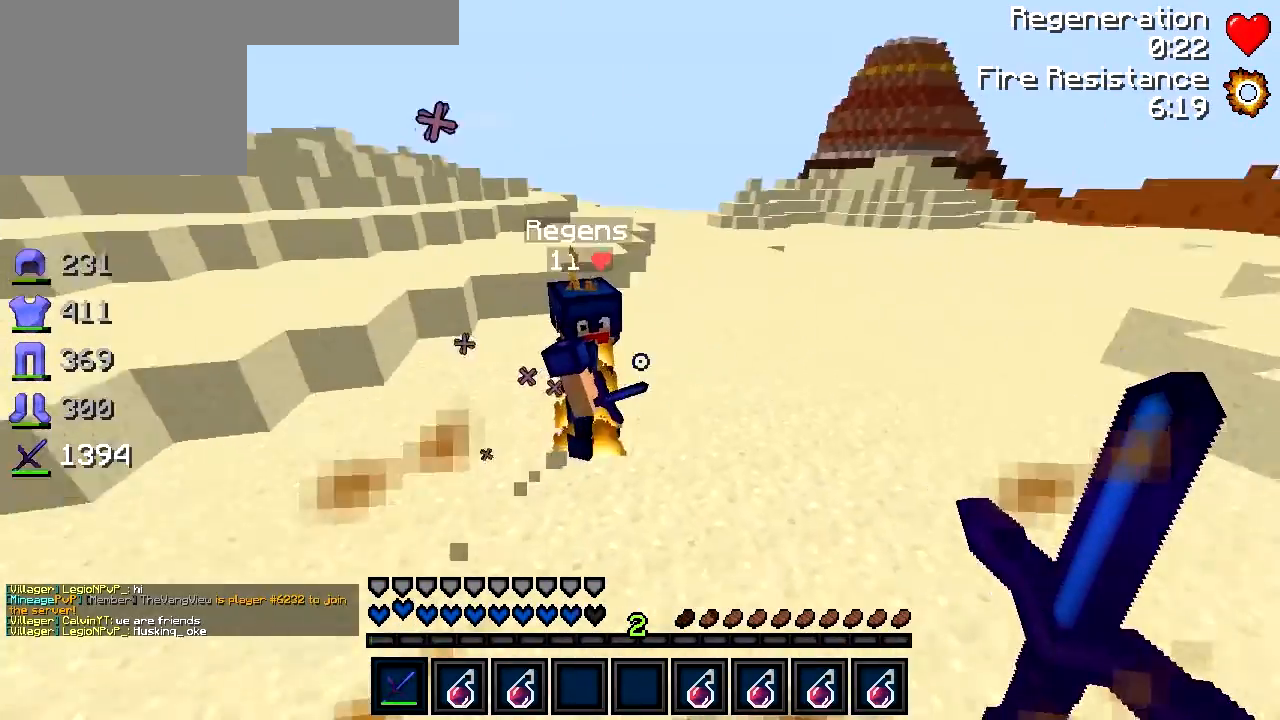
{"keys": ["w"], "events": [[317, "d", "down"], [467, "d", "up"]]}
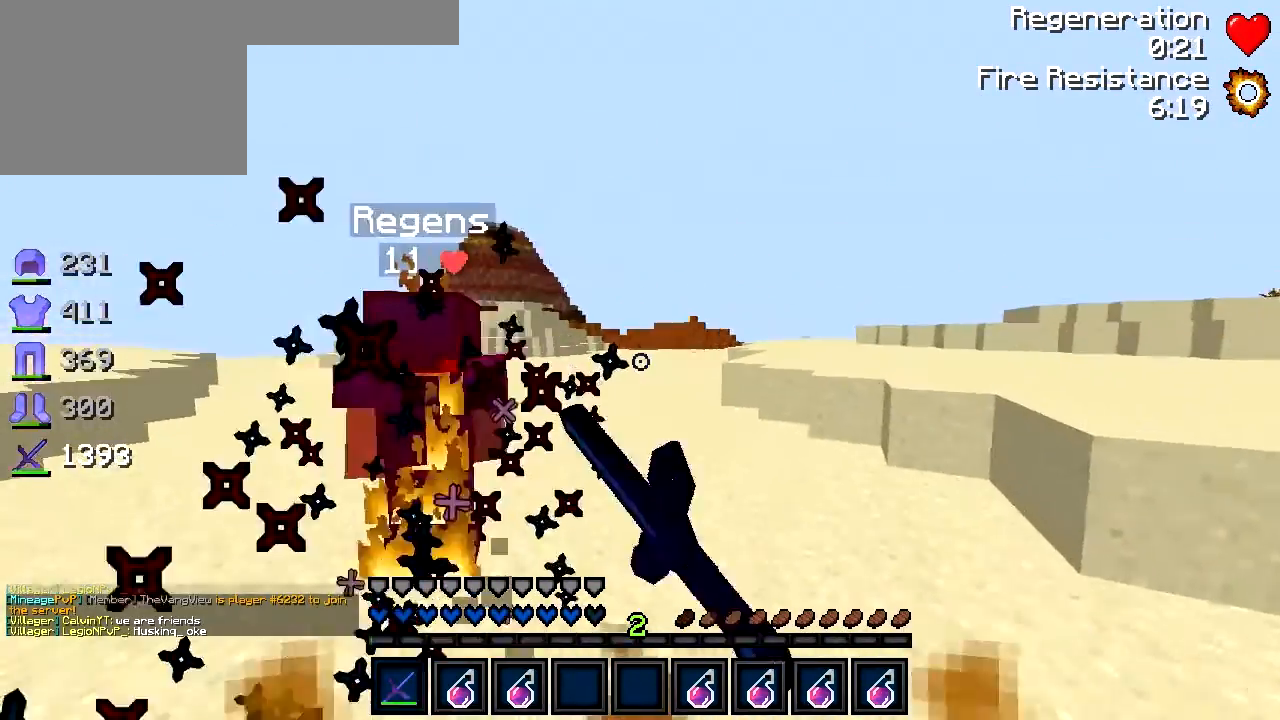
{"keys": ["a", "w"], "events": [[367, "a", "down"]]}